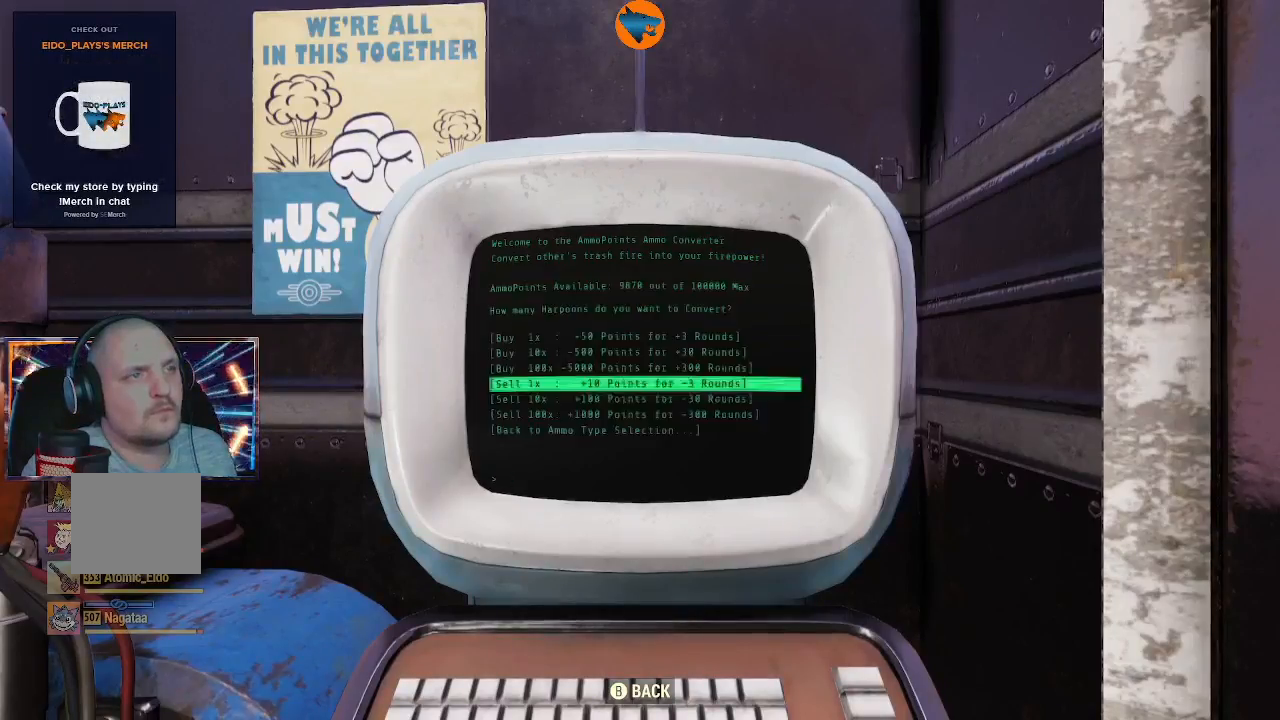
Gameplay with a controller (Xbox layout); each line is a JSON object with the inputs held at the frame after it. "events" lists button and stick changes between this image and that frame as [ms after this image, input, new state], when the widget could be followed in between.
{"buttons": [], "left_stick": "center", "right_stick": "center", "events": [[367, "A", "down"], [467, "A", "up"]]}
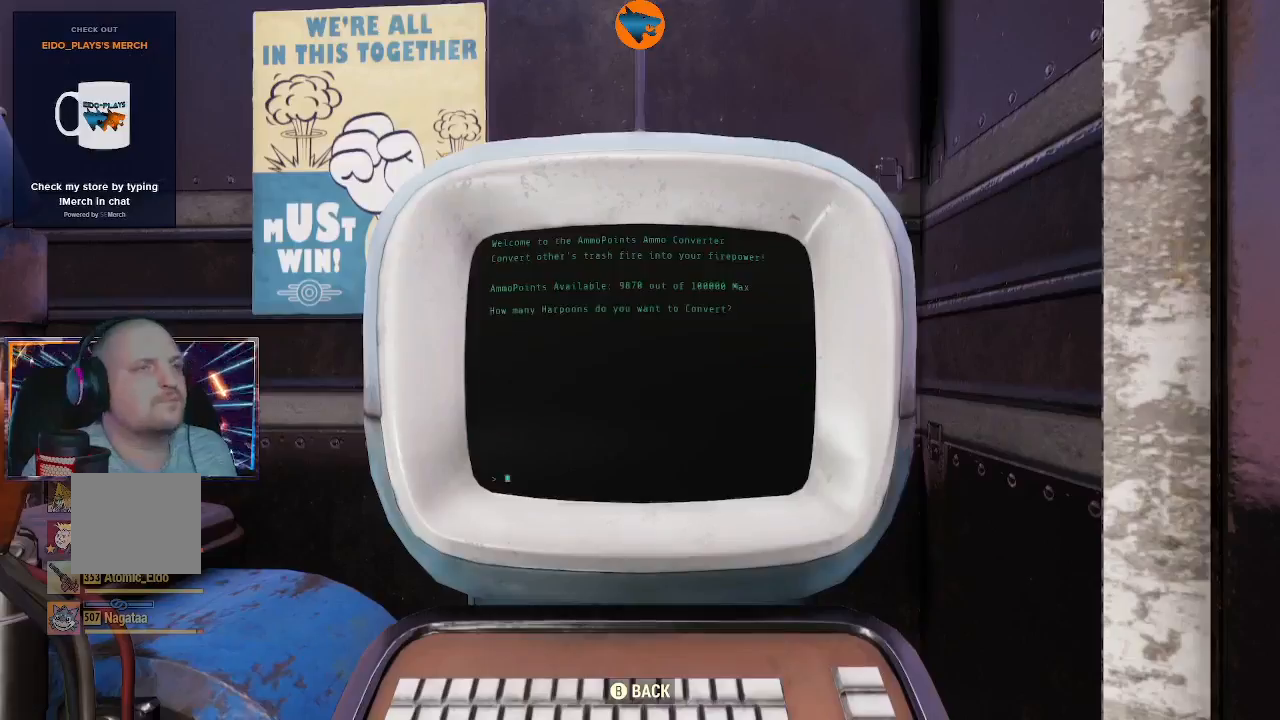
{"buttons": [], "left_stick": "center", "right_stick": "center", "events": []}
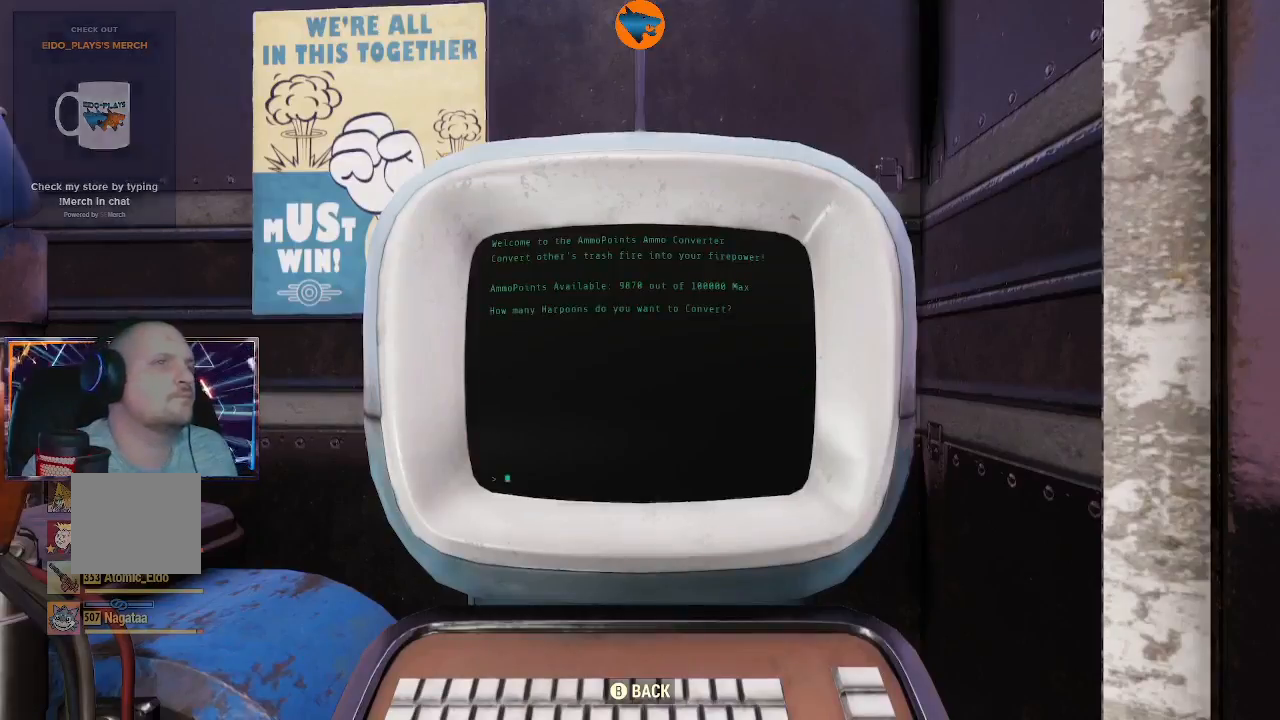
{"buttons": [], "left_stick": "center", "right_stick": "center", "events": []}
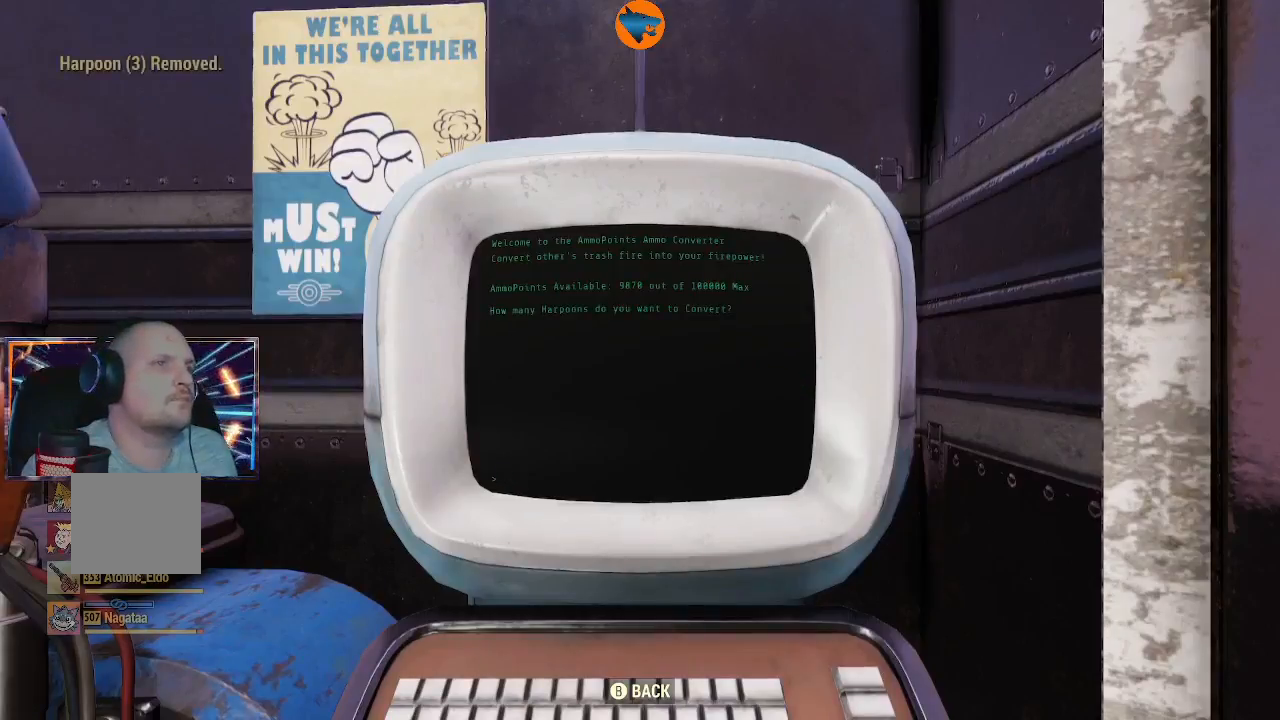
{"buttons": ["B"], "left_stick": "center", "right_stick": "center", "events": [[433, "B", "down"]]}
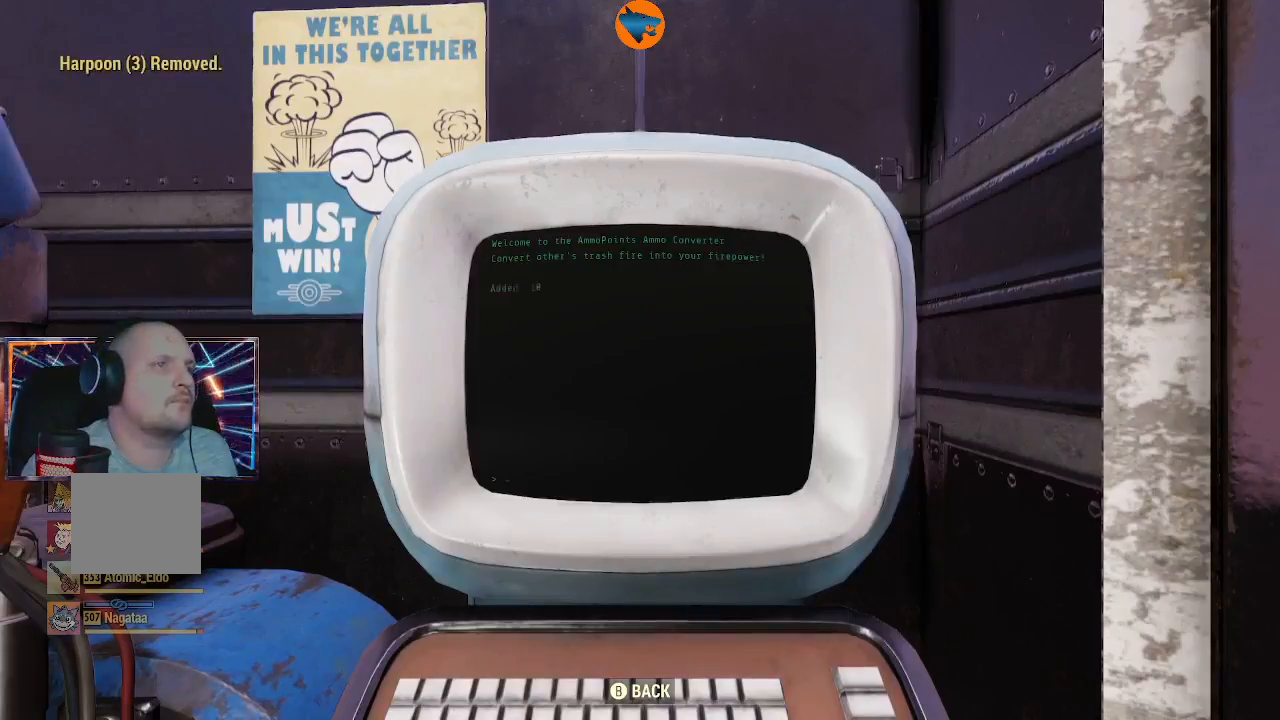
{"buttons": ["A"], "left_stick": "center", "right_stick": "center", "events": [[67, "B", "up"], [467, "A", "down"]]}
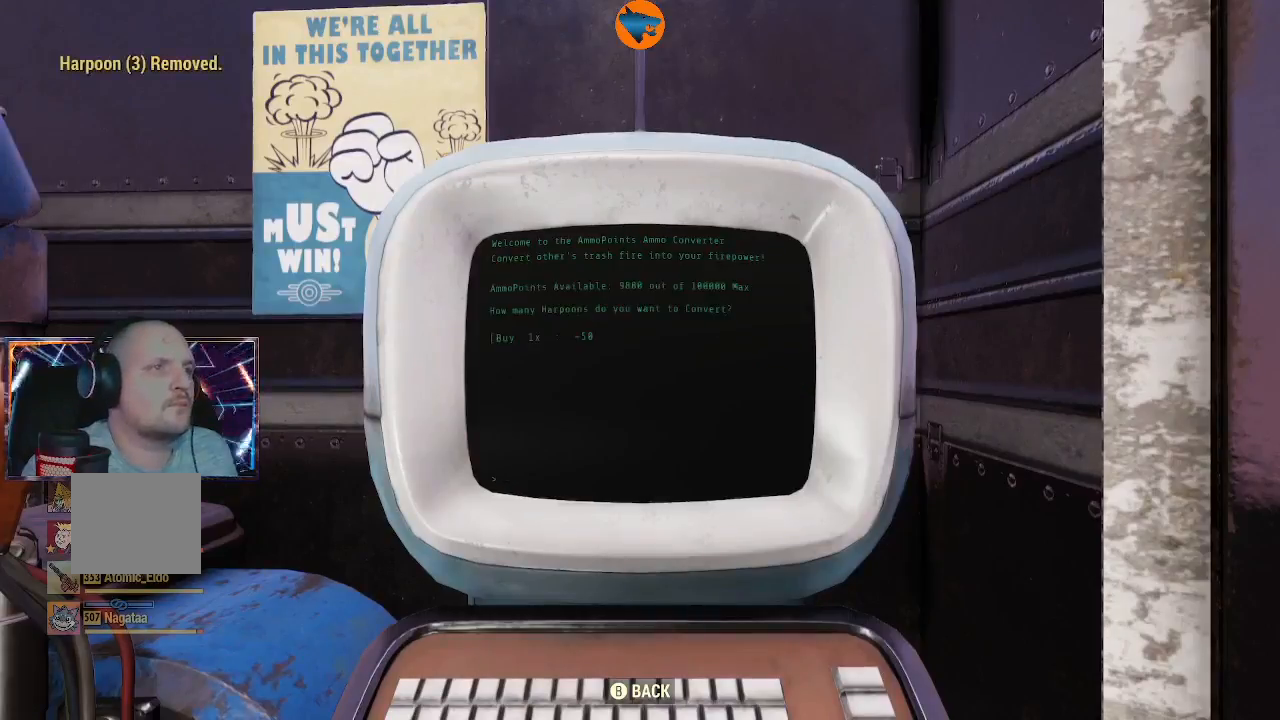
{"buttons": [], "left_stick": "center", "right_stick": "center", "events": [[67, "A", "up"], [367, "A", "down"], [500, "A", "up"]]}
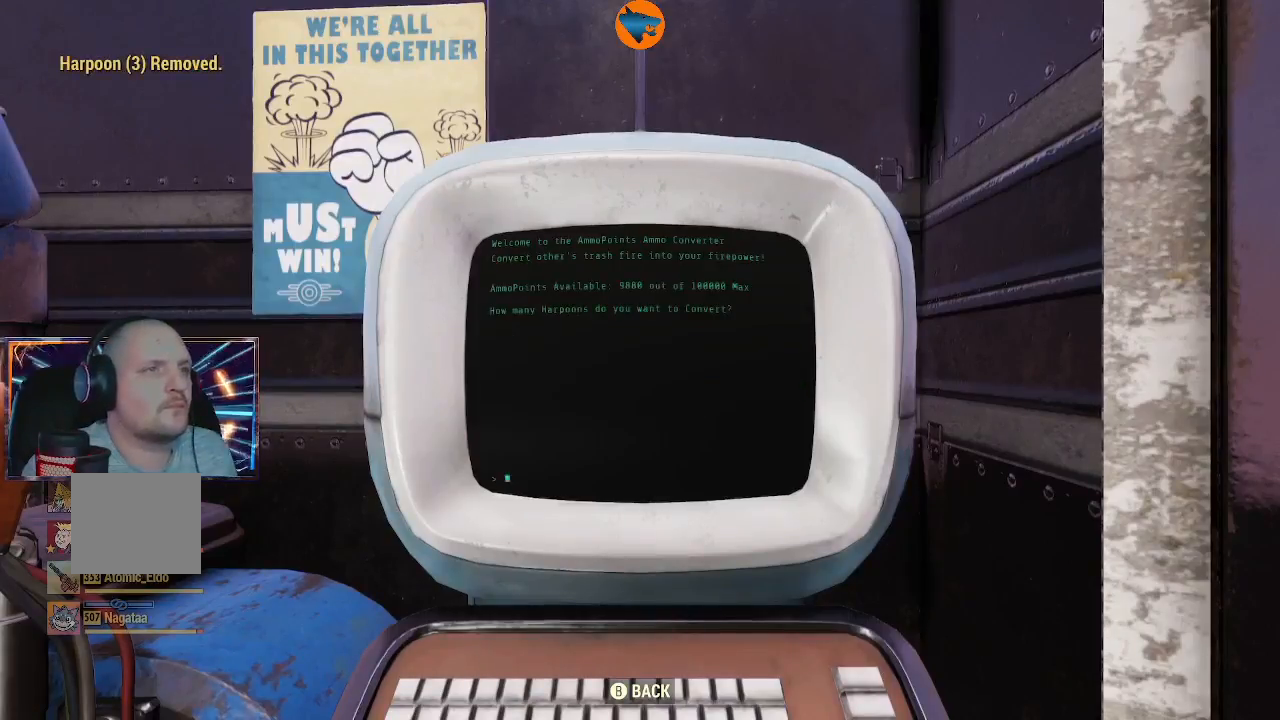
{"buttons": [], "left_stick": "center", "right_stick": "center", "events": []}
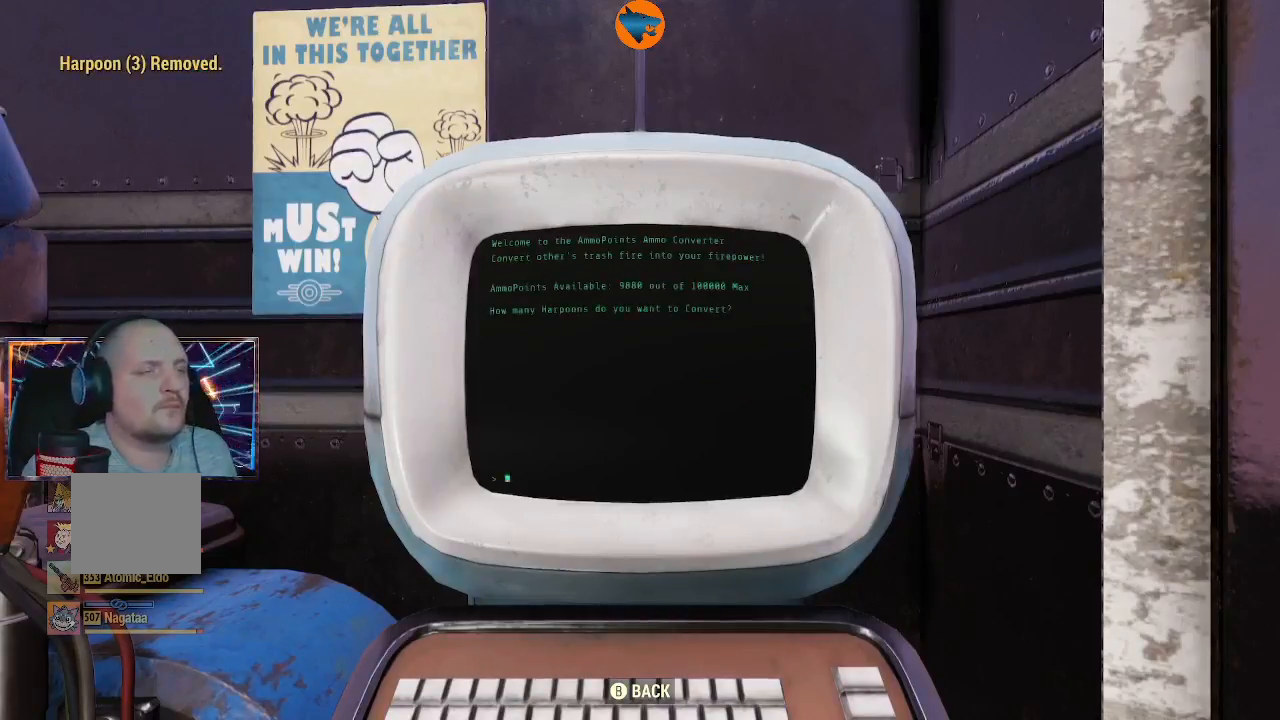
{"buttons": [], "left_stick": "center", "right_stick": "center", "events": []}
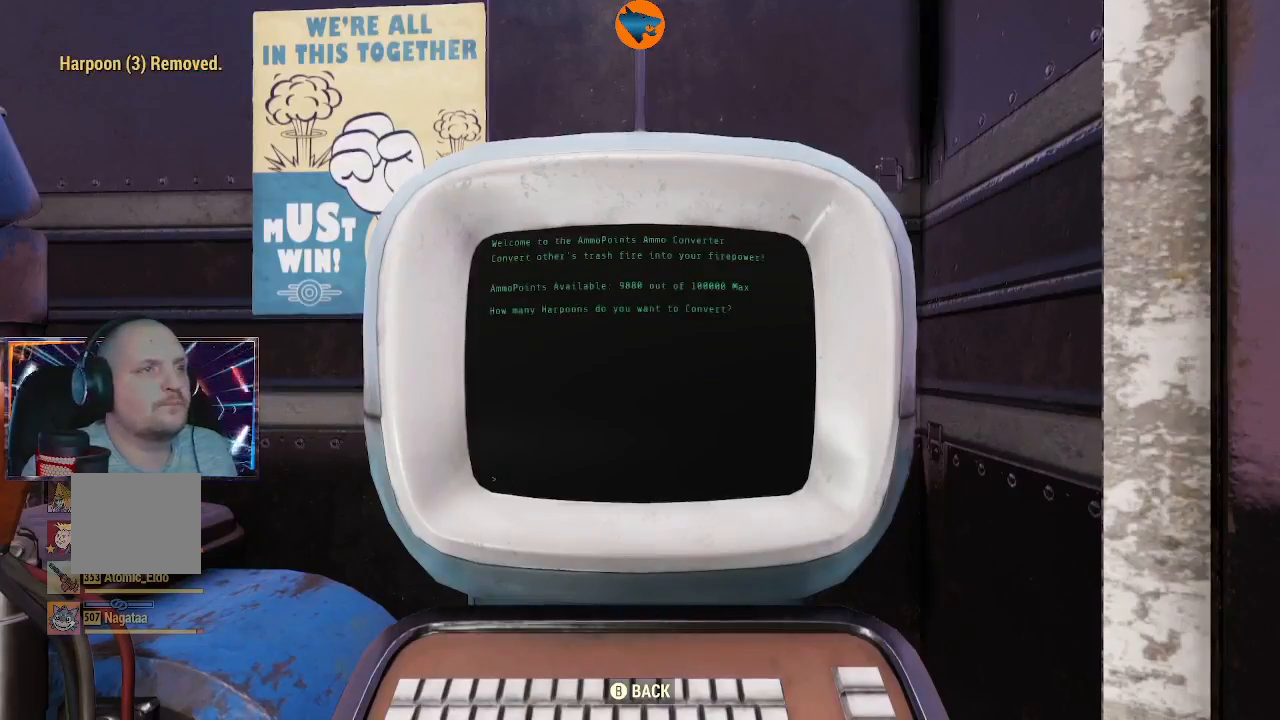
{"buttons": ["B"], "left_stick": "center", "right_stick": "center", "events": [[467, "B", "down"]]}
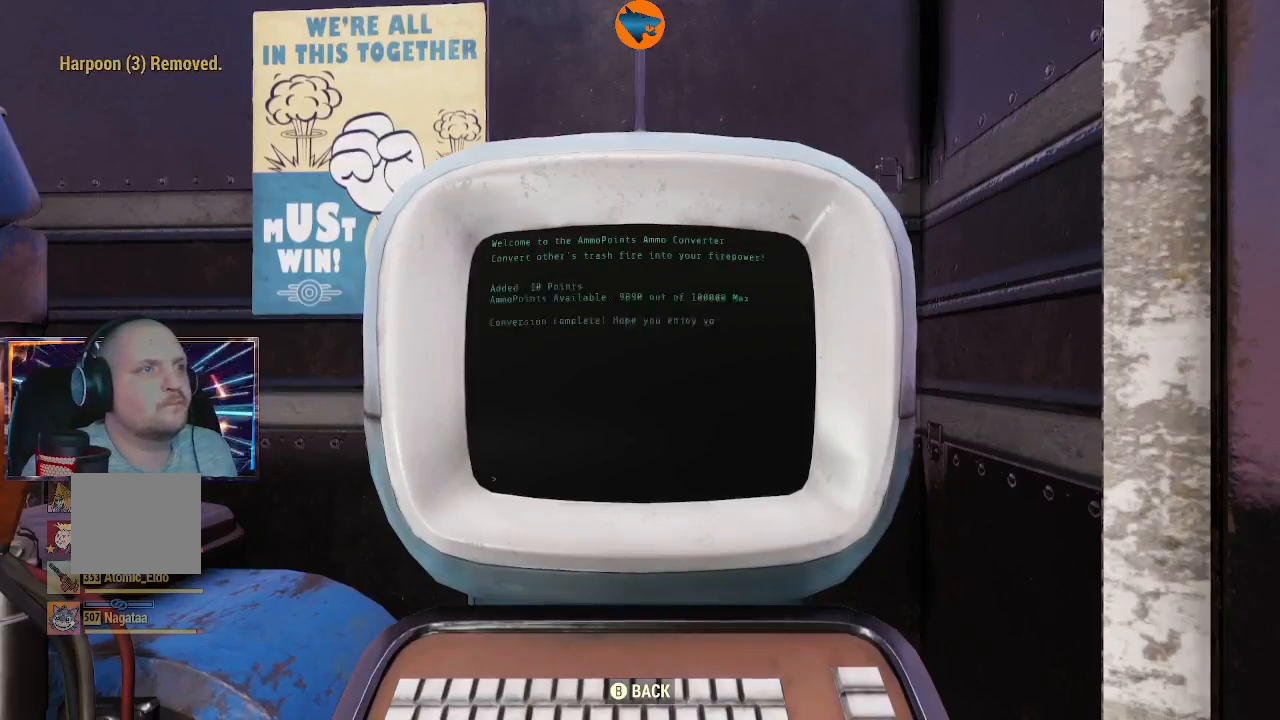
{"buttons": [], "left_stick": "center", "right_stick": "center", "events": [[100, "B", "up"], [367, "A", "down"], [433, "A", "up"]]}
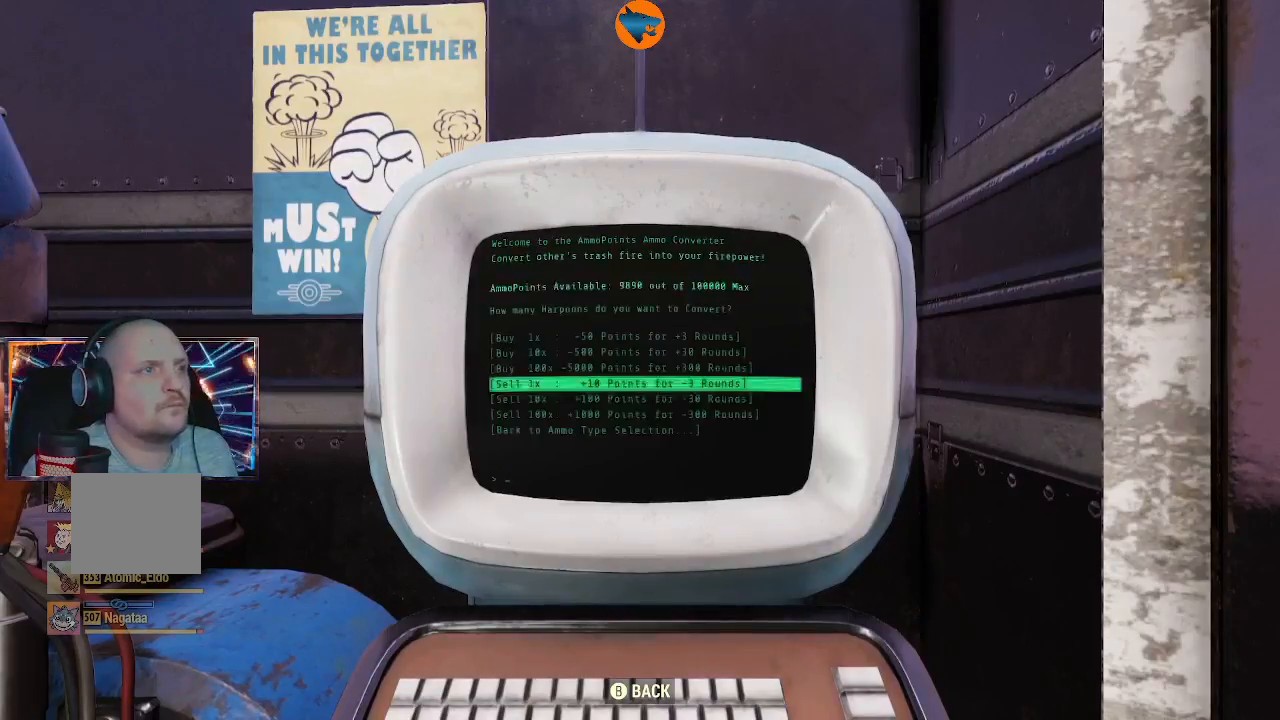
{"buttons": [], "left_stick": "center", "right_stick": "center", "events": [[233, "A", "down"], [333, "A", "up"]]}
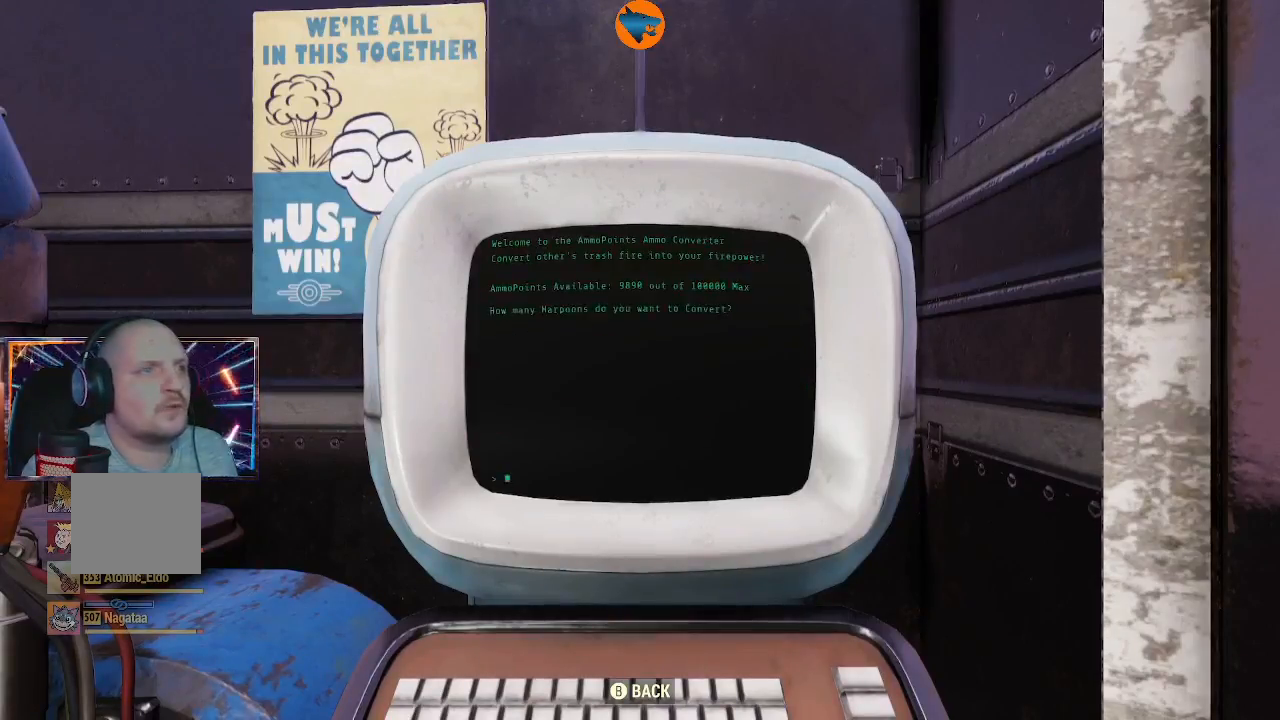
{"buttons": [], "left_stick": "center", "right_stick": "center", "events": []}
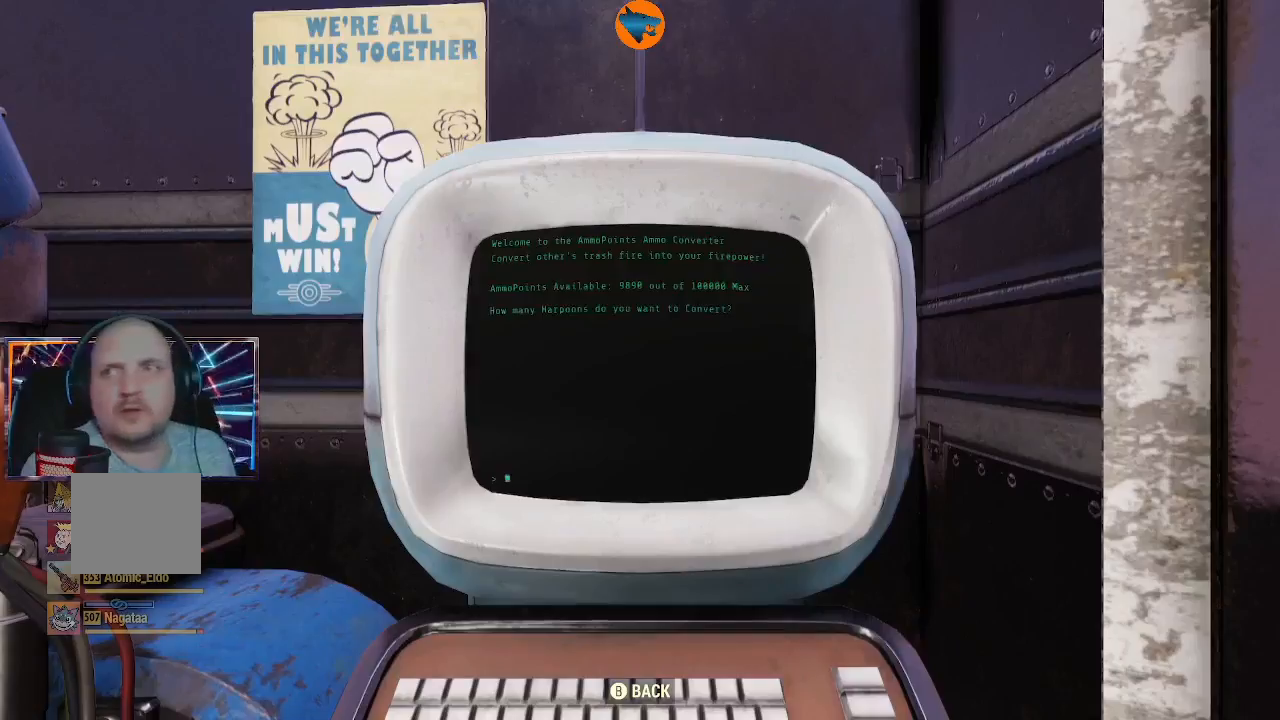
{"buttons": [], "left_stick": "center", "right_stick": "center", "events": []}
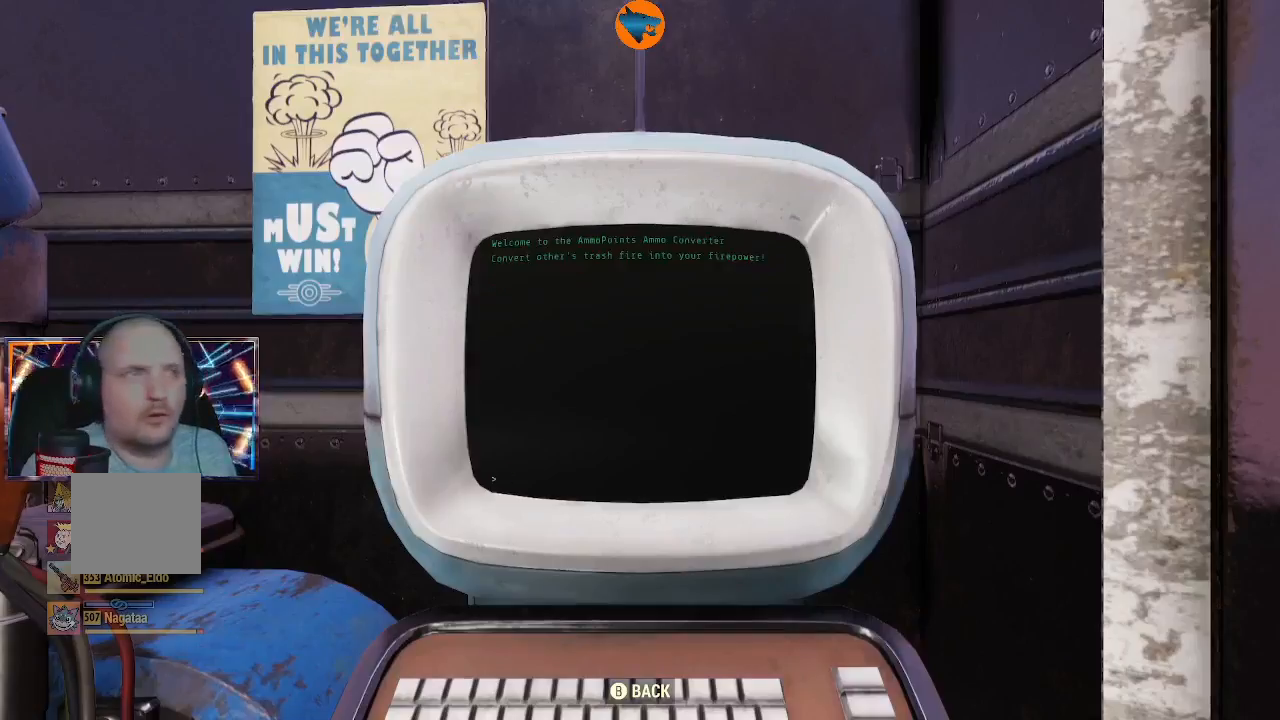
{"buttons": [], "left_stick": "center", "right_stick": "center", "events": [[100, "B", "down"], [200, "B", "up"]]}
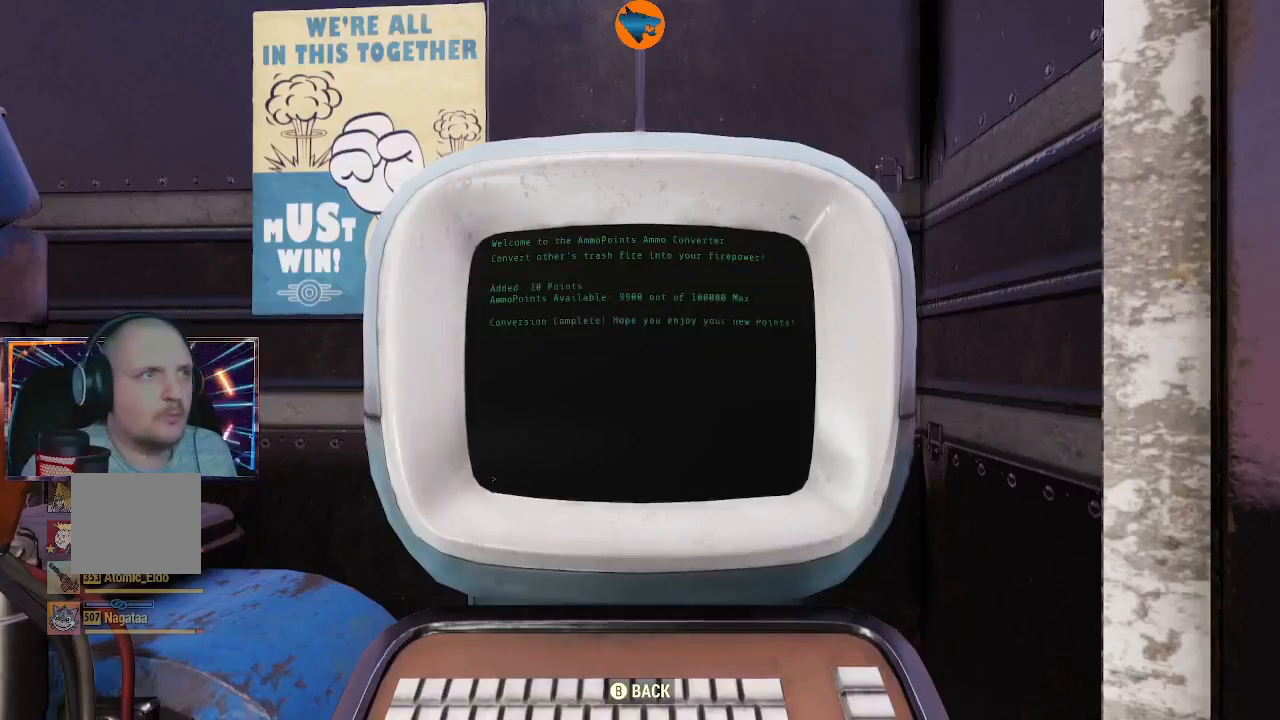
{"buttons": [], "left_stick": "center", "right_stick": "center", "events": [[33, "A", "down"], [133, "A", "up"]]}
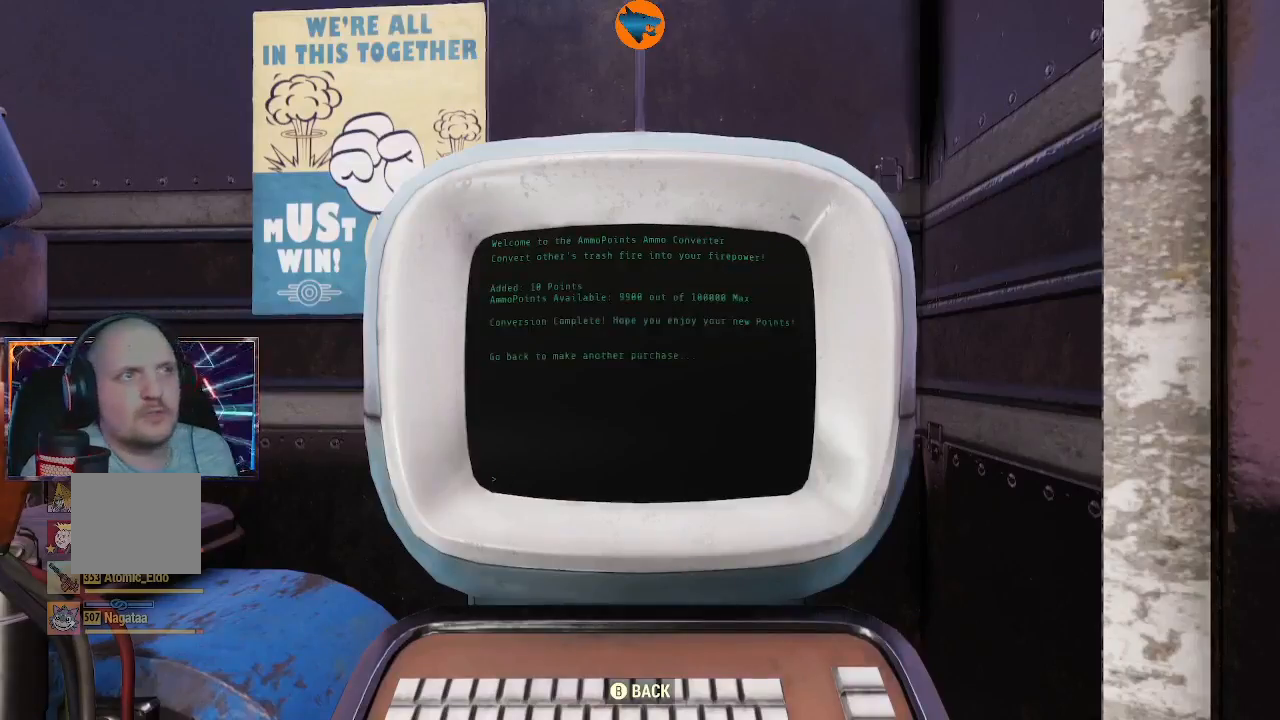
{"buttons": [], "left_stick": "center", "right_stick": "center", "events": []}
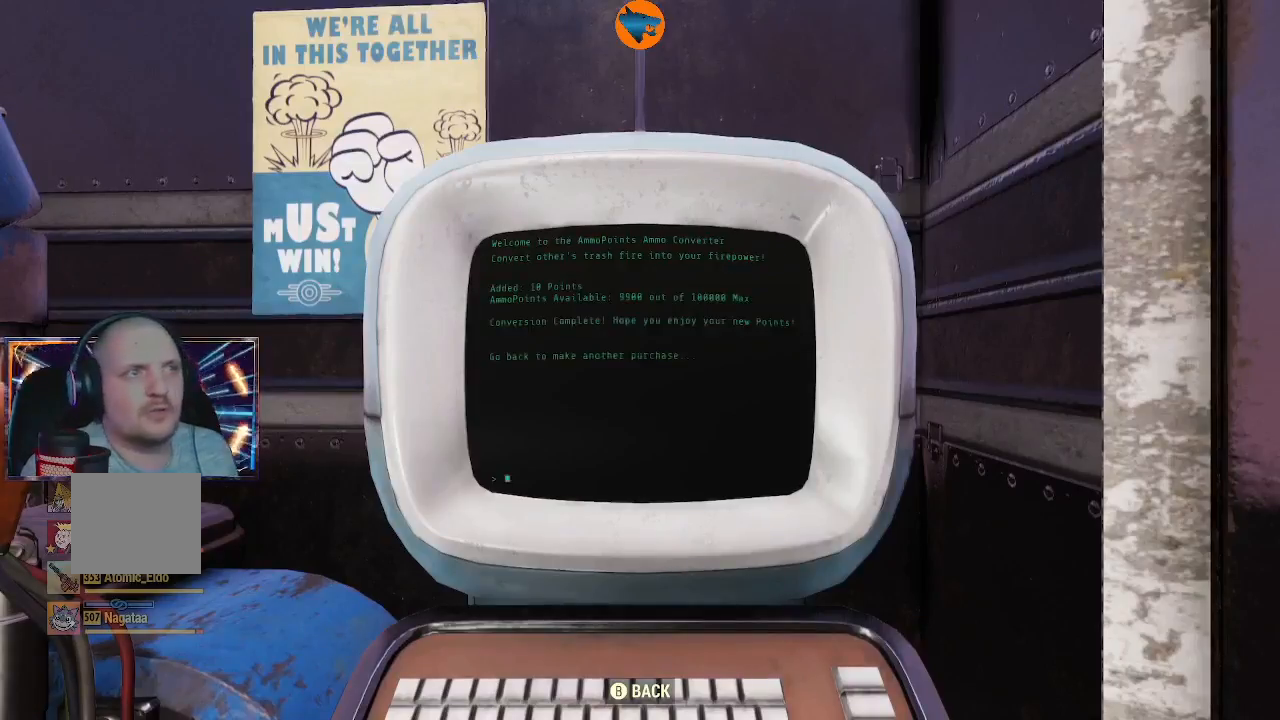
{"buttons": [], "left_stick": "center", "right_stick": "center", "events": [[33, "B", "down"], [133, "B", "up"], [367, "A", "down"], [433, "A", "up"]]}
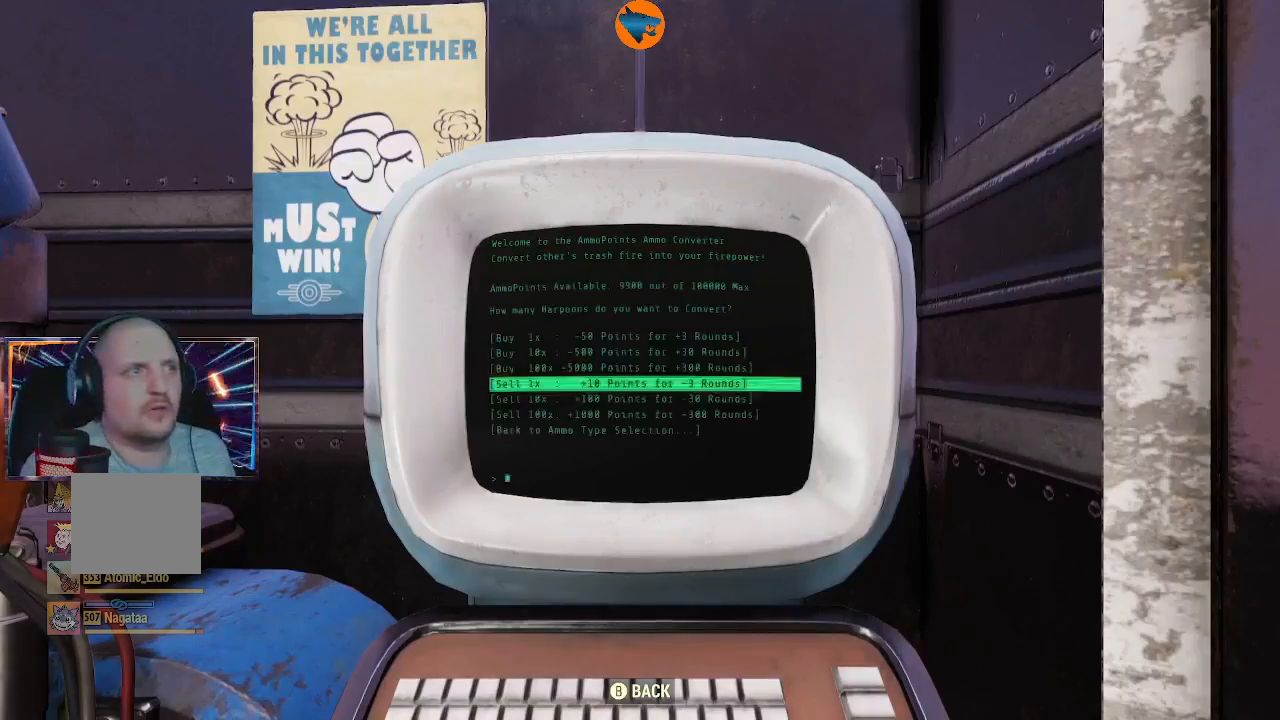
{"buttons": [], "left_stick": "center", "right_stick": "center", "events": [[200, "A", "down"], [333, "A", "up"]]}
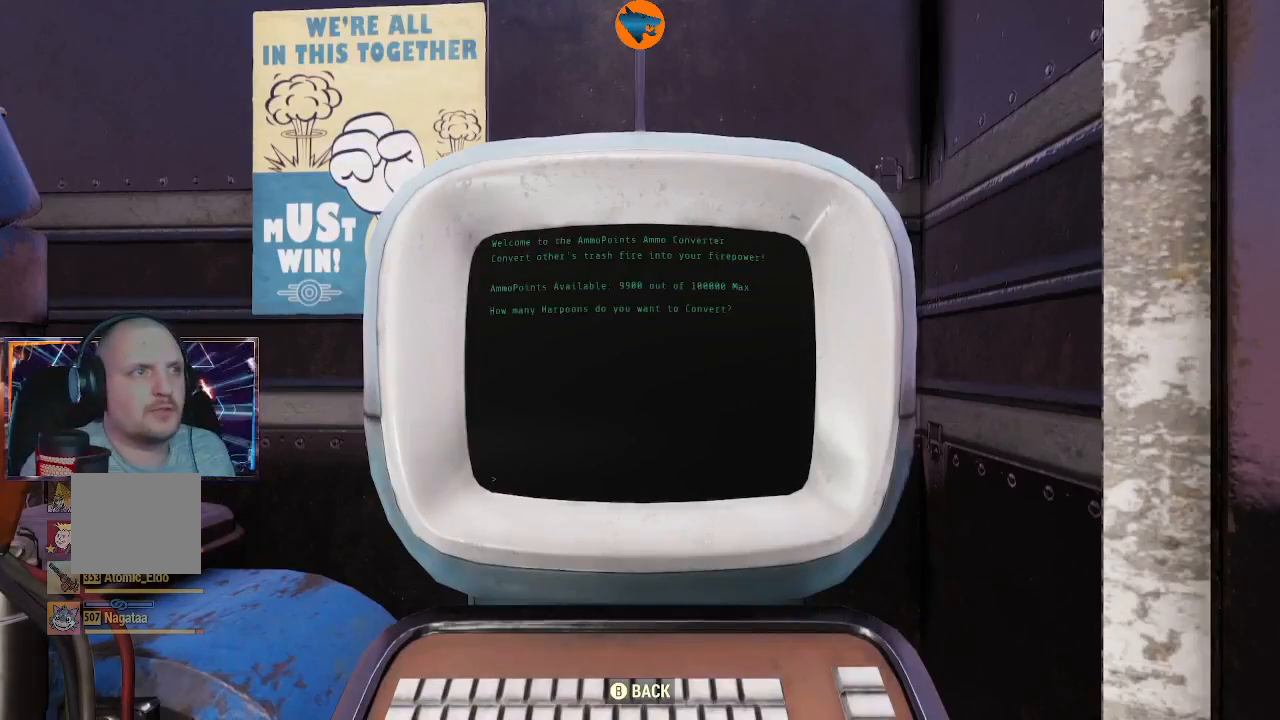
{"buttons": [], "left_stick": "center", "right_stick": "center", "events": []}
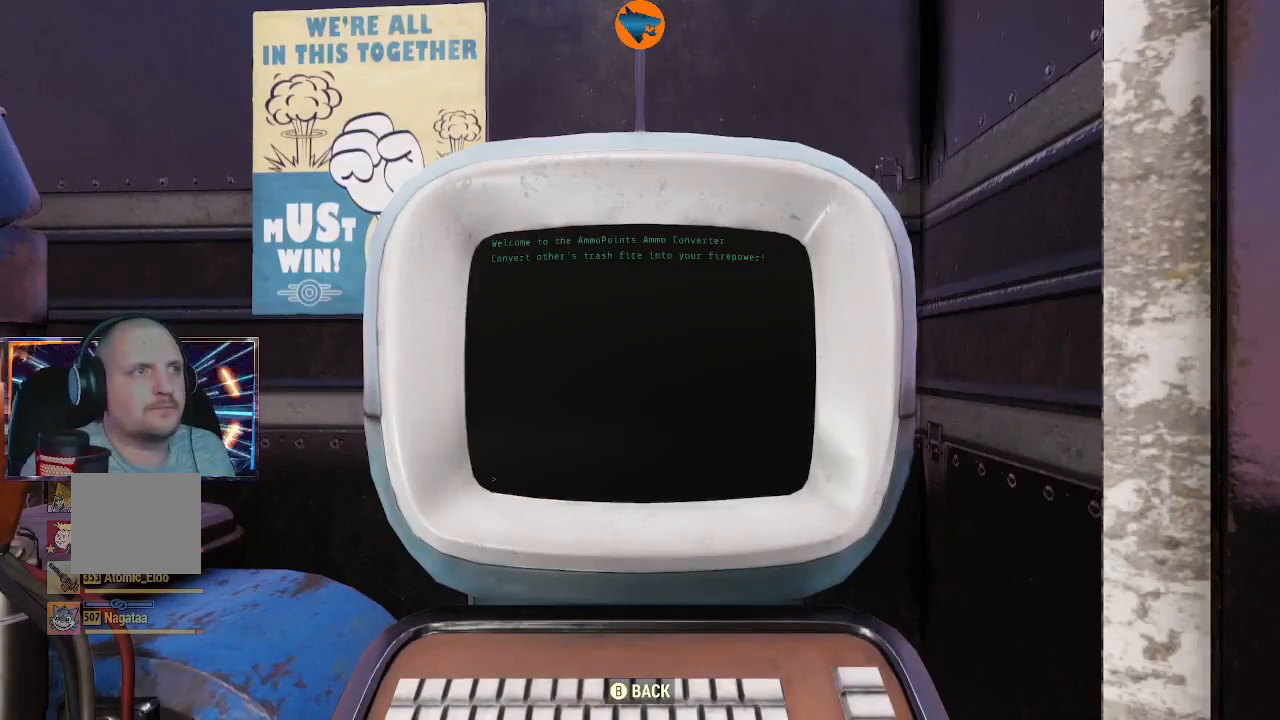
{"buttons": ["B"], "left_stick": "center", "right_stick": "center", "events": [[433, "B", "down"]]}
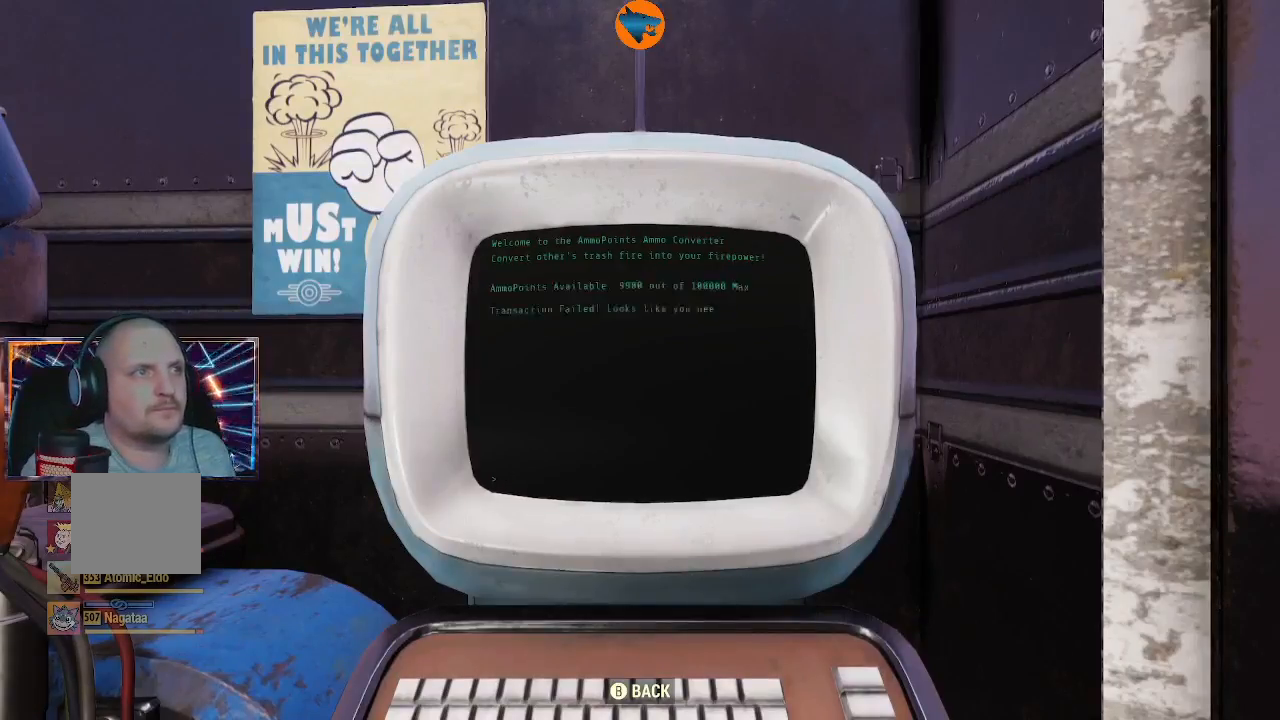
{"buttons": ["B"], "left_stick": "center", "right_stick": "center", "events": [[33, "B", "up"], [467, "B", "down"]]}
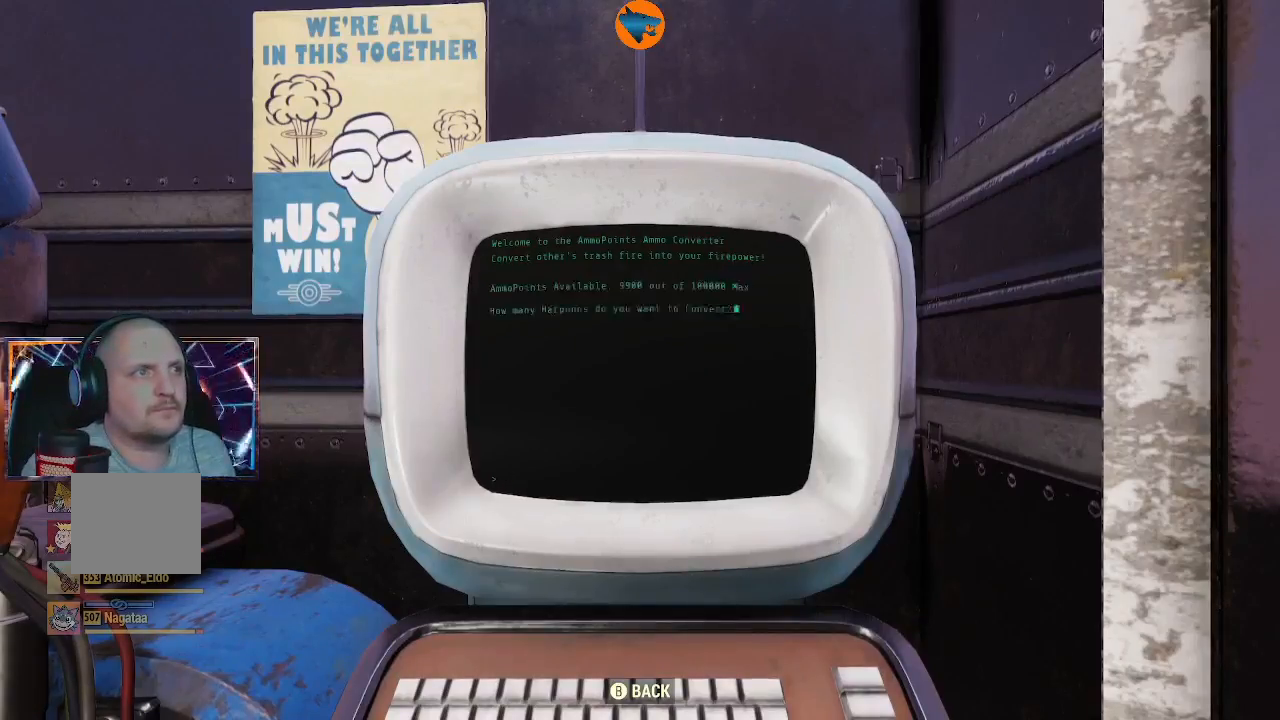
{"buttons": [], "left_stick": "center", "right_stick": "center", "events": [[33, "B", "up"], [233, "A", "down"], [300, "A", "up"]]}
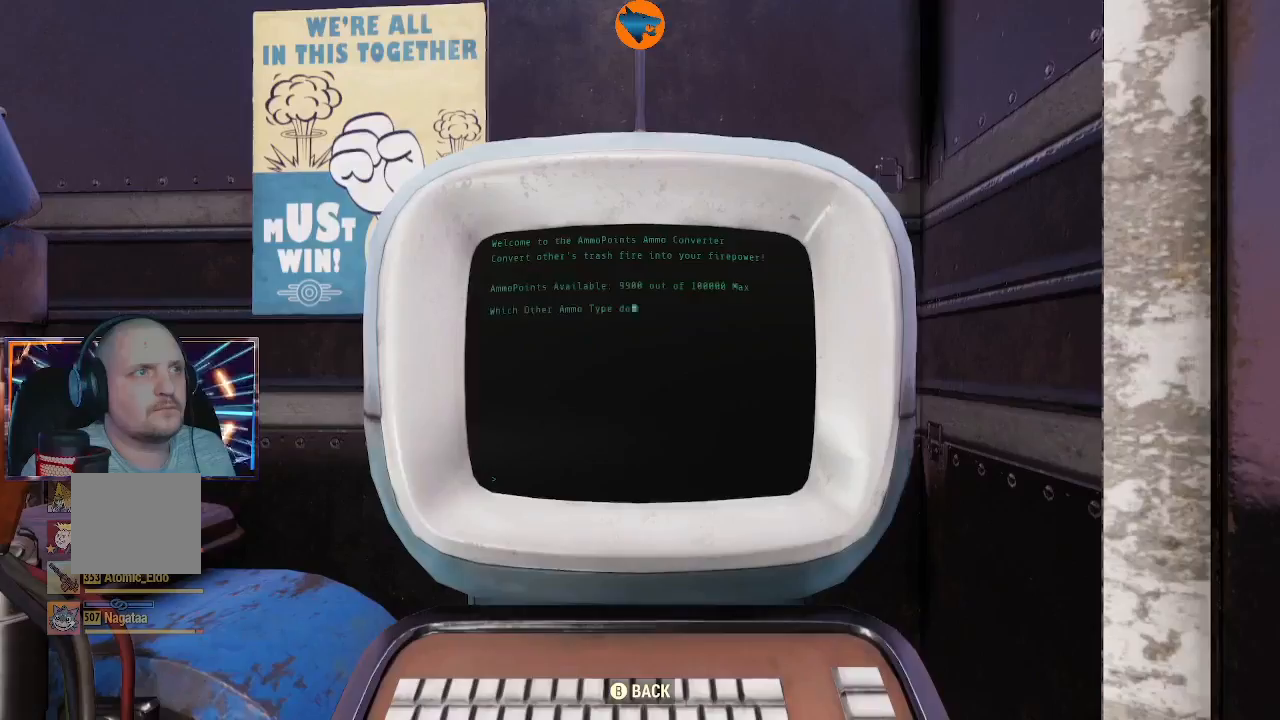
{"buttons": [], "left_stick": "center", "right_stick": "center", "events": []}
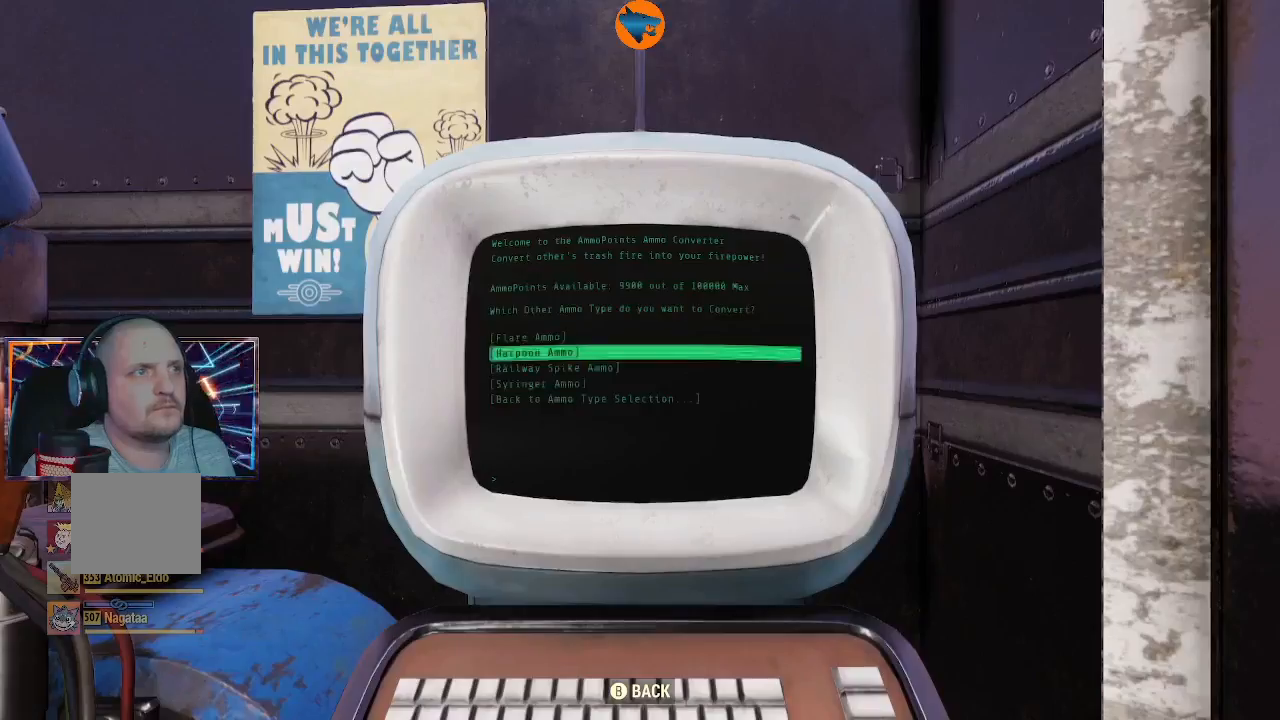
{"buttons": [], "left_stick": "center", "right_stick": "center", "events": [[167, "DPAD_DOWN", "down"], [233, "DPAD_DOWN", "up"]]}
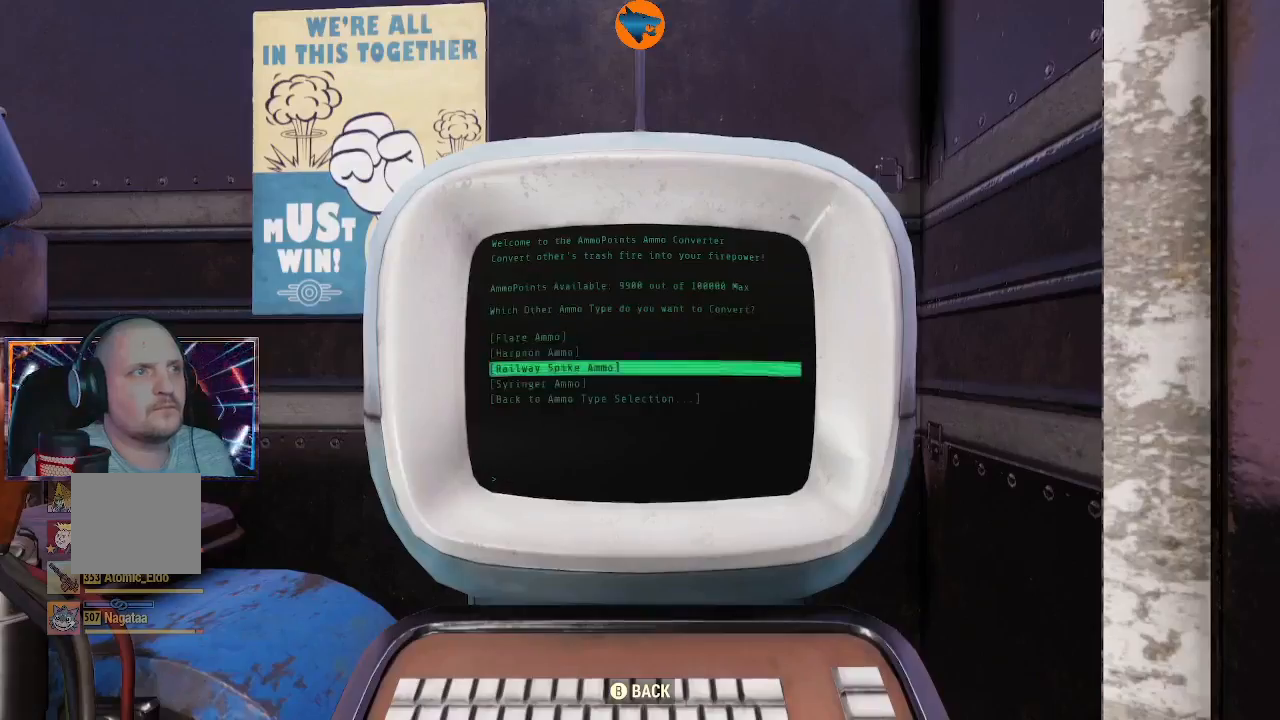
{"buttons": ["A"], "left_stick": "center", "right_stick": "center", "events": [[33, "A", "down"], [100, "A", "up"], [467, "A", "down"]]}
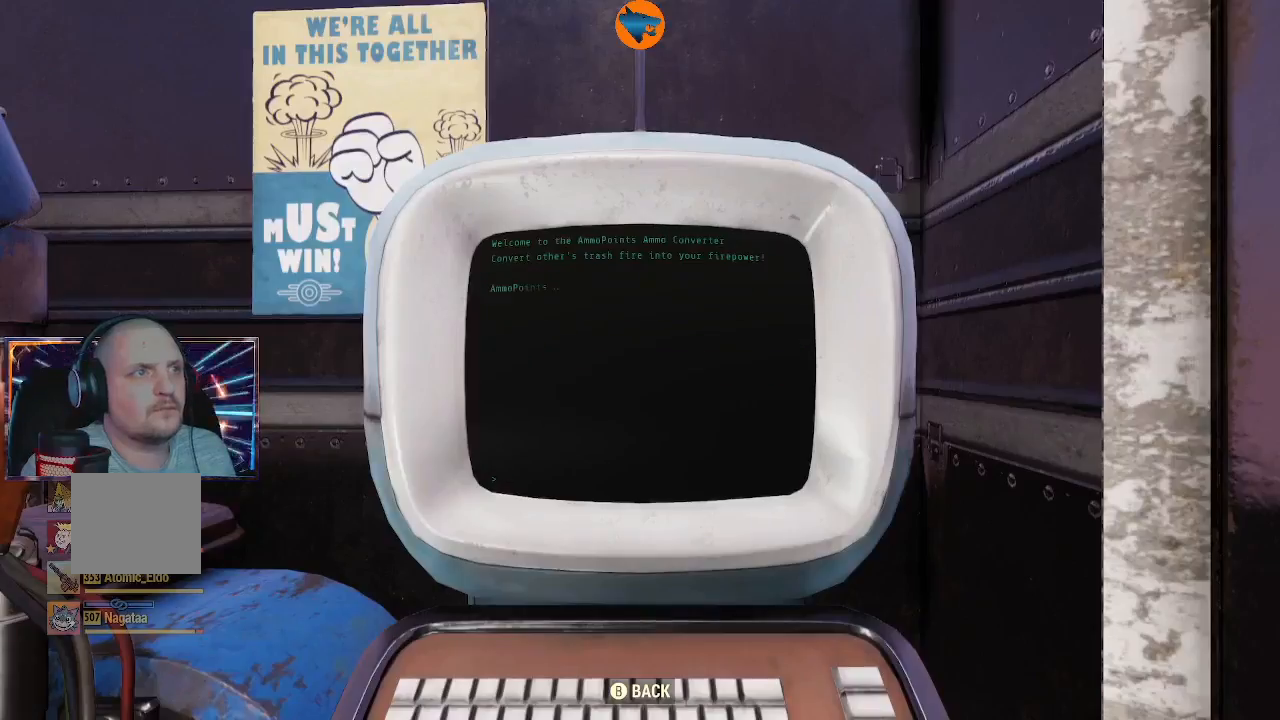
{"buttons": ["DPAD_DOWN"], "left_stick": "center", "right_stick": "center", "events": [[133, "A", "up"], [467, "DPAD_DOWN", "down"]]}
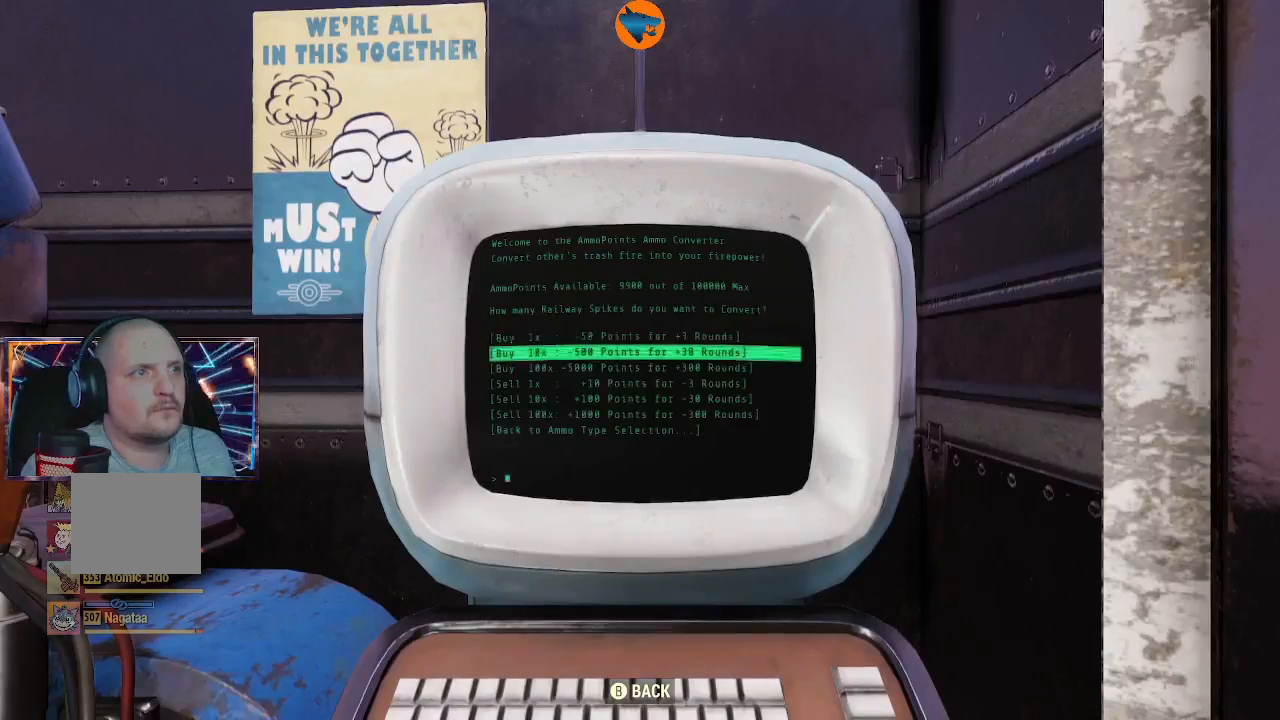
{"buttons": [], "left_stick": "center", "right_stick": "center", "events": [[67, "DPAD_DOWN", "up"], [167, "DPAD_DOWN", "down"], [267, "DPAD_DOWN", "up"], [333, "DPAD_DOWN", "down"], [433, "DPAD_DOWN", "up"]]}
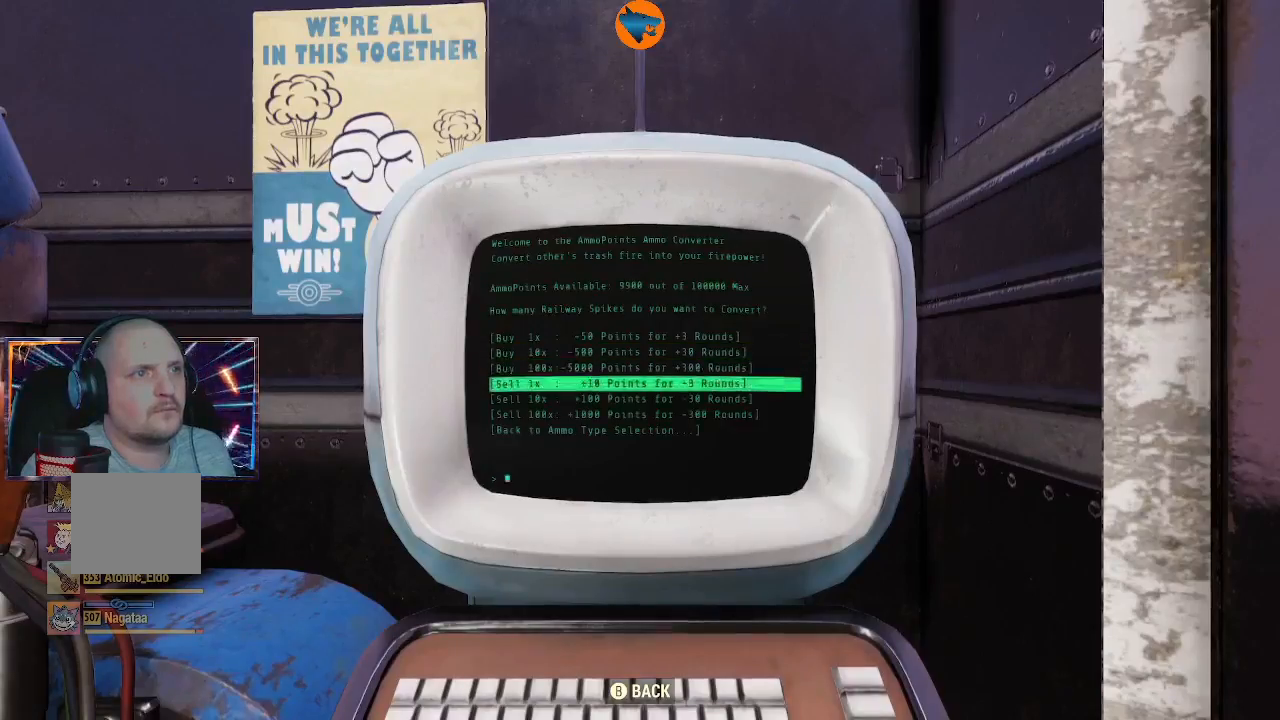
{"buttons": [], "left_stick": "center", "right_stick": "center", "events": [[33, "DPAD_DOWN", "down"], [100, "DPAD_DOWN", "up"], [233, "DPAD_DOWN", "down"], [267, "DPAD_DOWN", "up"]]}
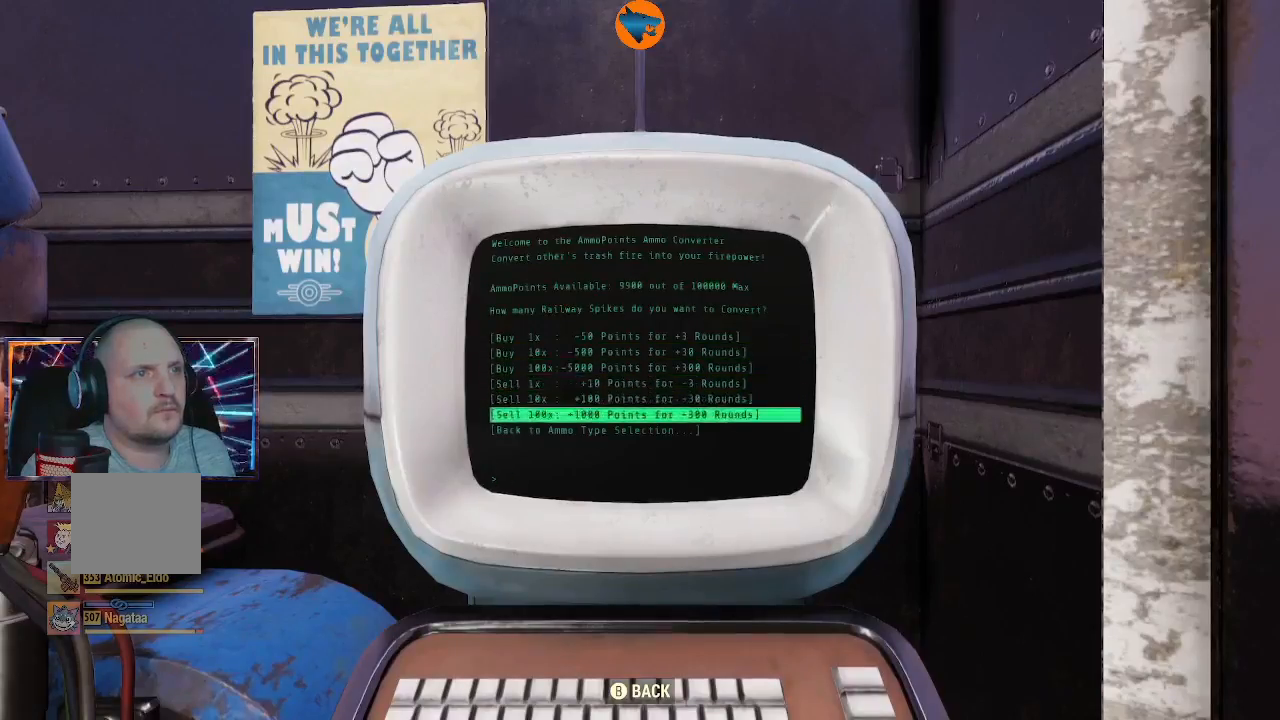
{"buttons": [], "left_stick": "center", "right_stick": "center", "events": [[33, "DPAD_UP", "down"], [133, "DPAD_UP", "up"], [333, "A", "down"], [400, "A", "up"]]}